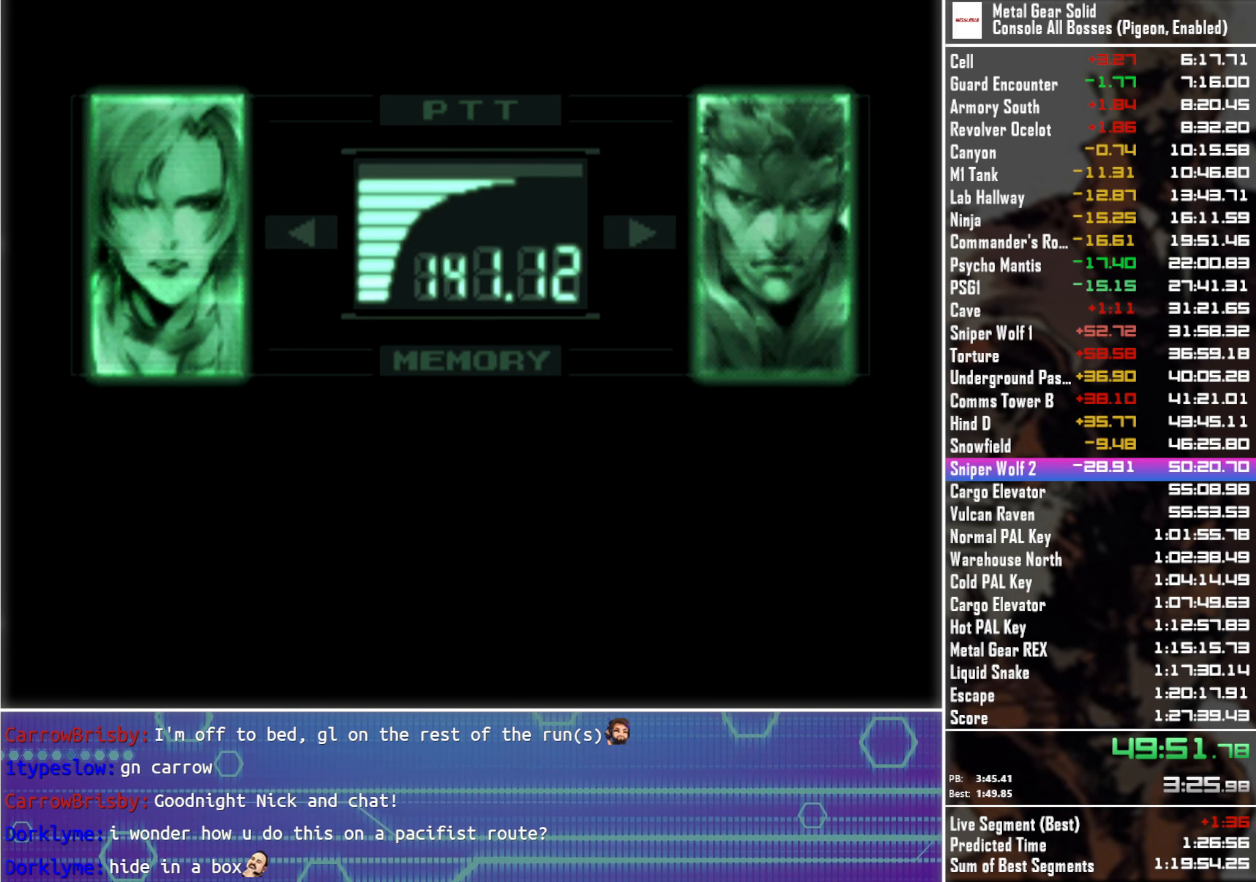
Gameplay with a controller (PlayStation layout); each line is a JSON object with the inputs held at the frame after it. "events" lists button and stick changes between this image and that frame as [ms after this image, input, new state], when the widget could be followed in between.
{"buttons": ["L3", "R3"], "left_stick": "center", "right_stick": "center", "events": []}
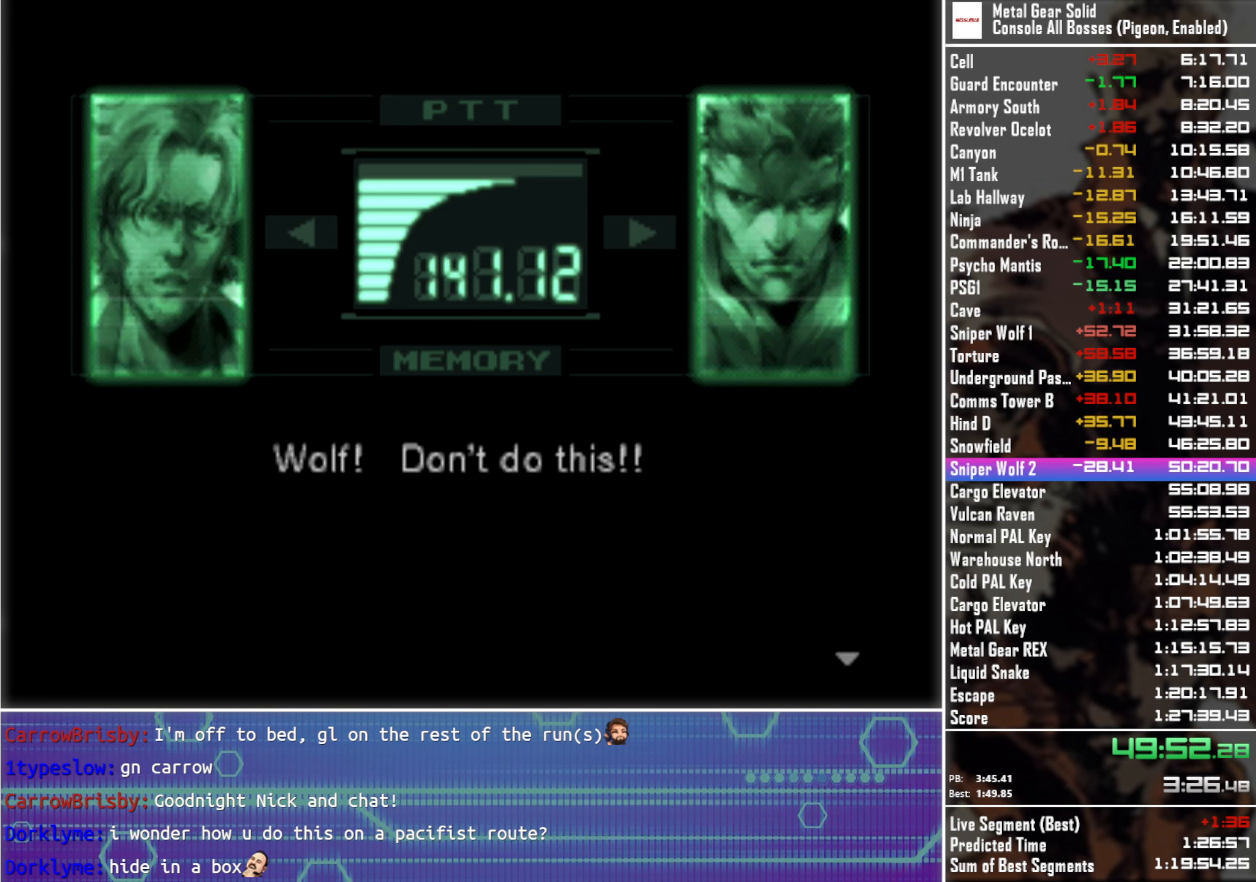
{"buttons": ["L3", "R3"], "left_stick": "center", "right_stick": "center", "events": []}
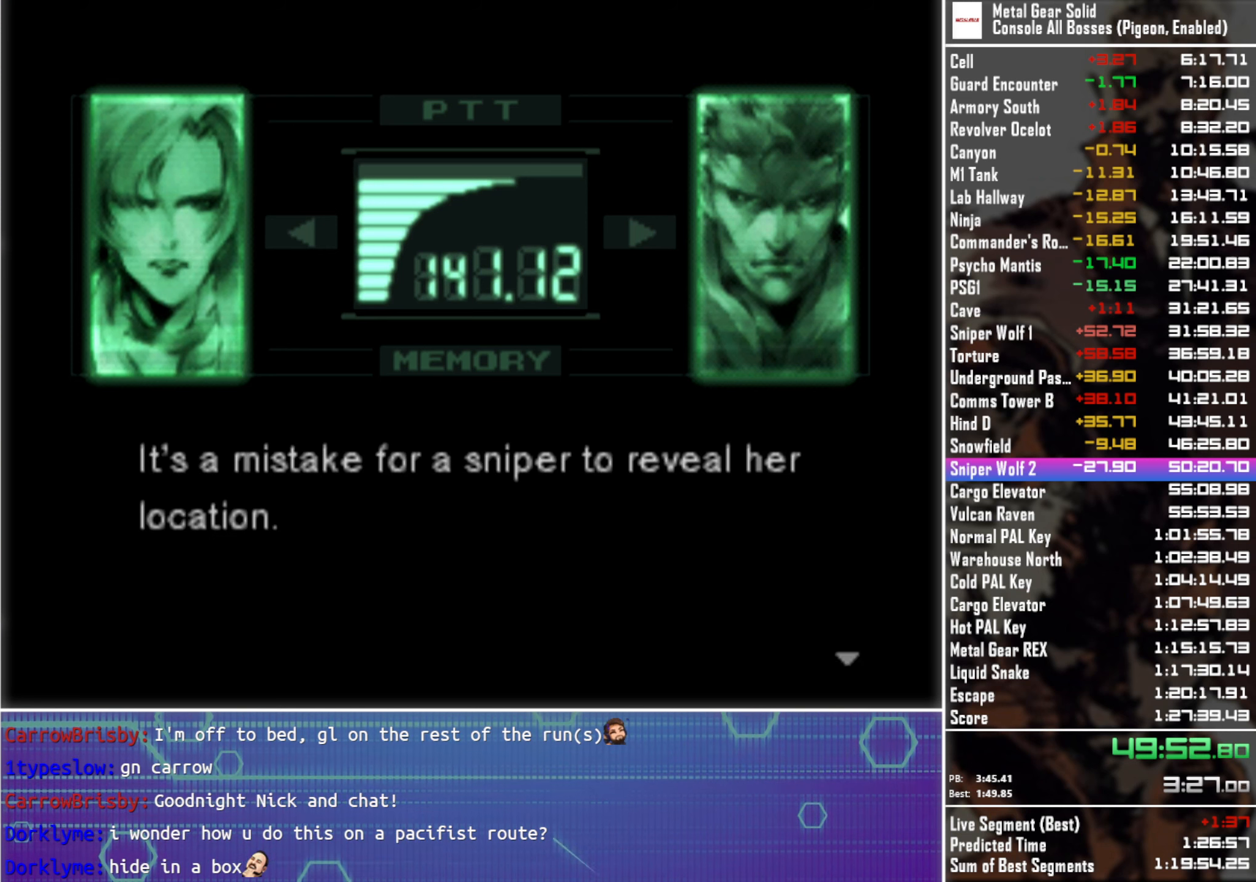
{"buttons": ["L3", "R3"], "left_stick": "center", "right_stick": "center", "events": []}
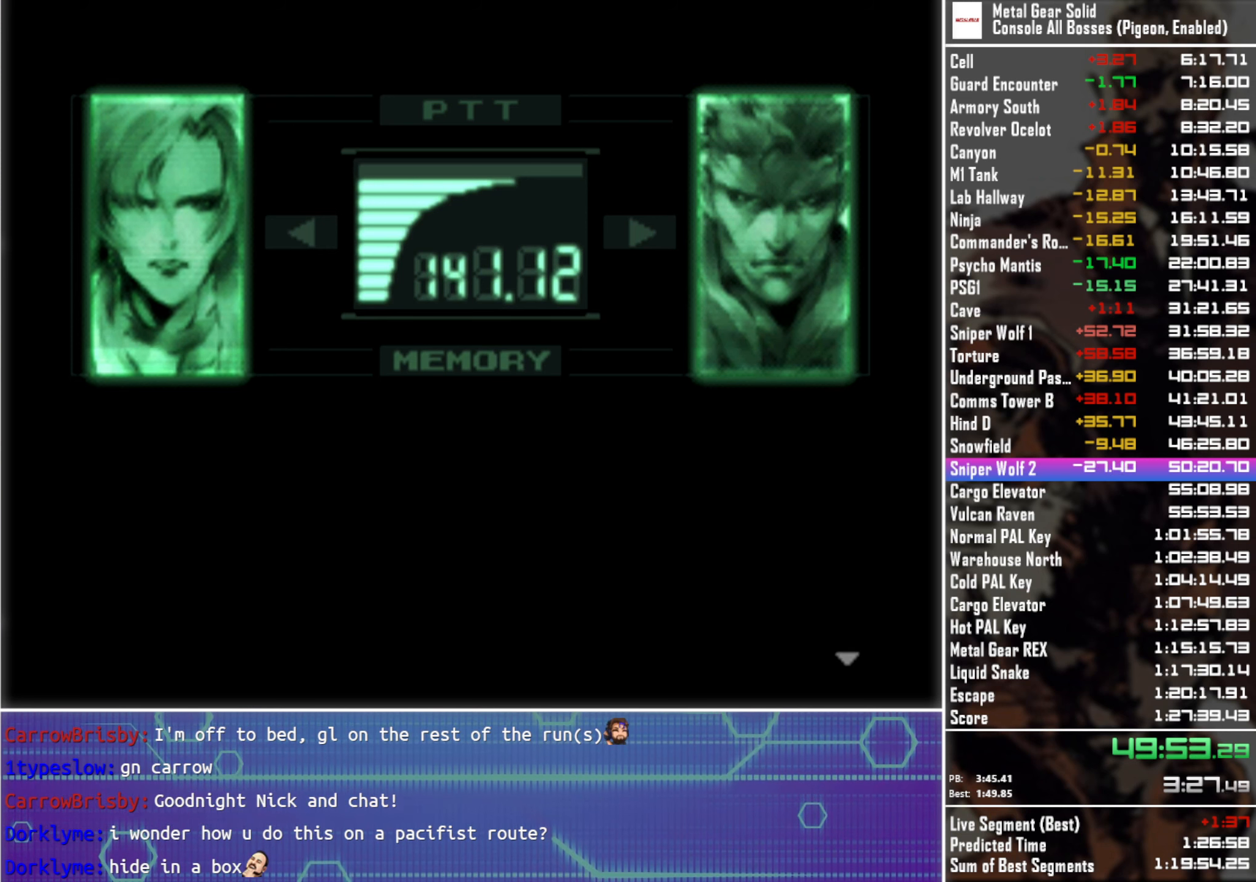
{"buttons": ["L3", "R3"], "left_stick": "center", "right_stick": "center", "events": []}
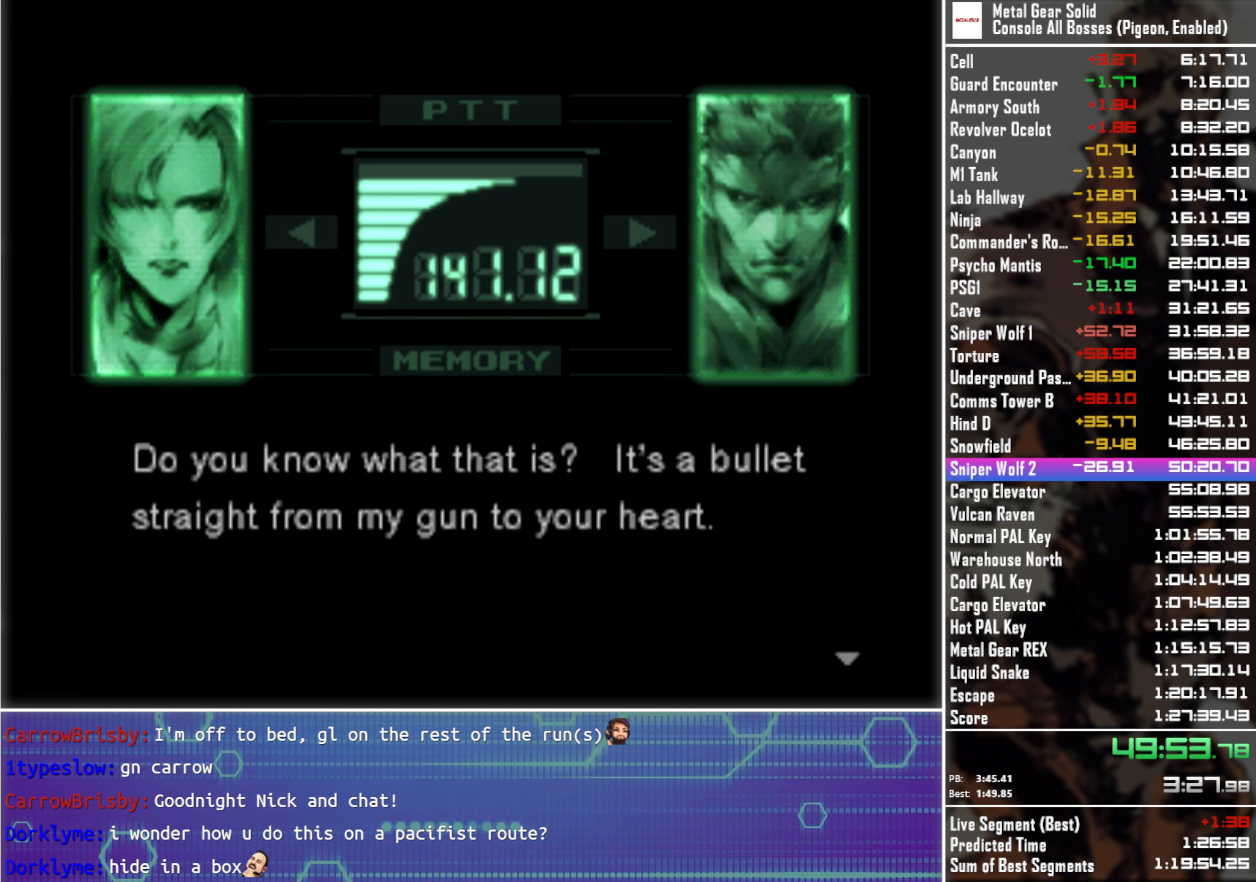
{"buttons": ["L3", "R3"], "left_stick": "center", "right_stick": "center", "events": []}
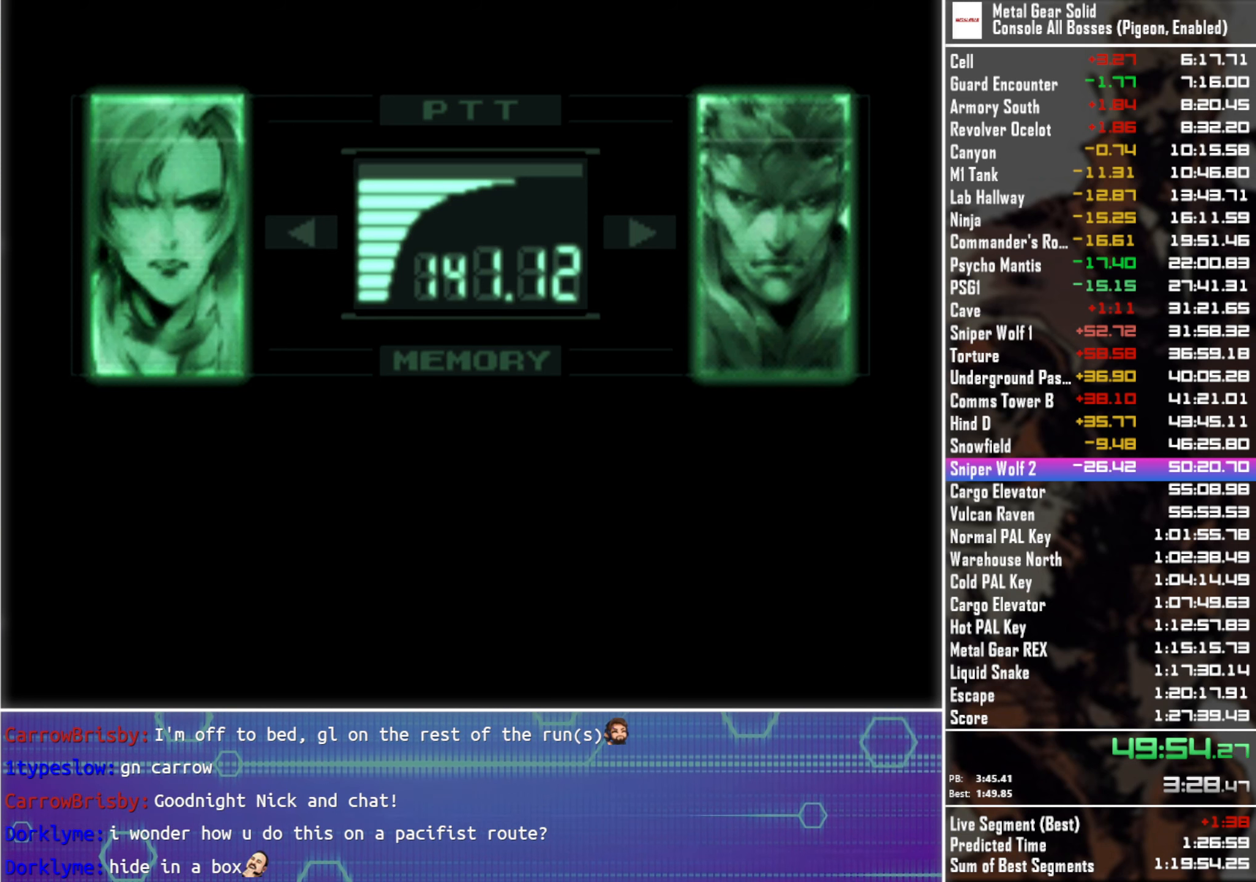
{"buttons": ["L3", "R3"], "left_stick": "center", "right_stick": "center", "events": []}
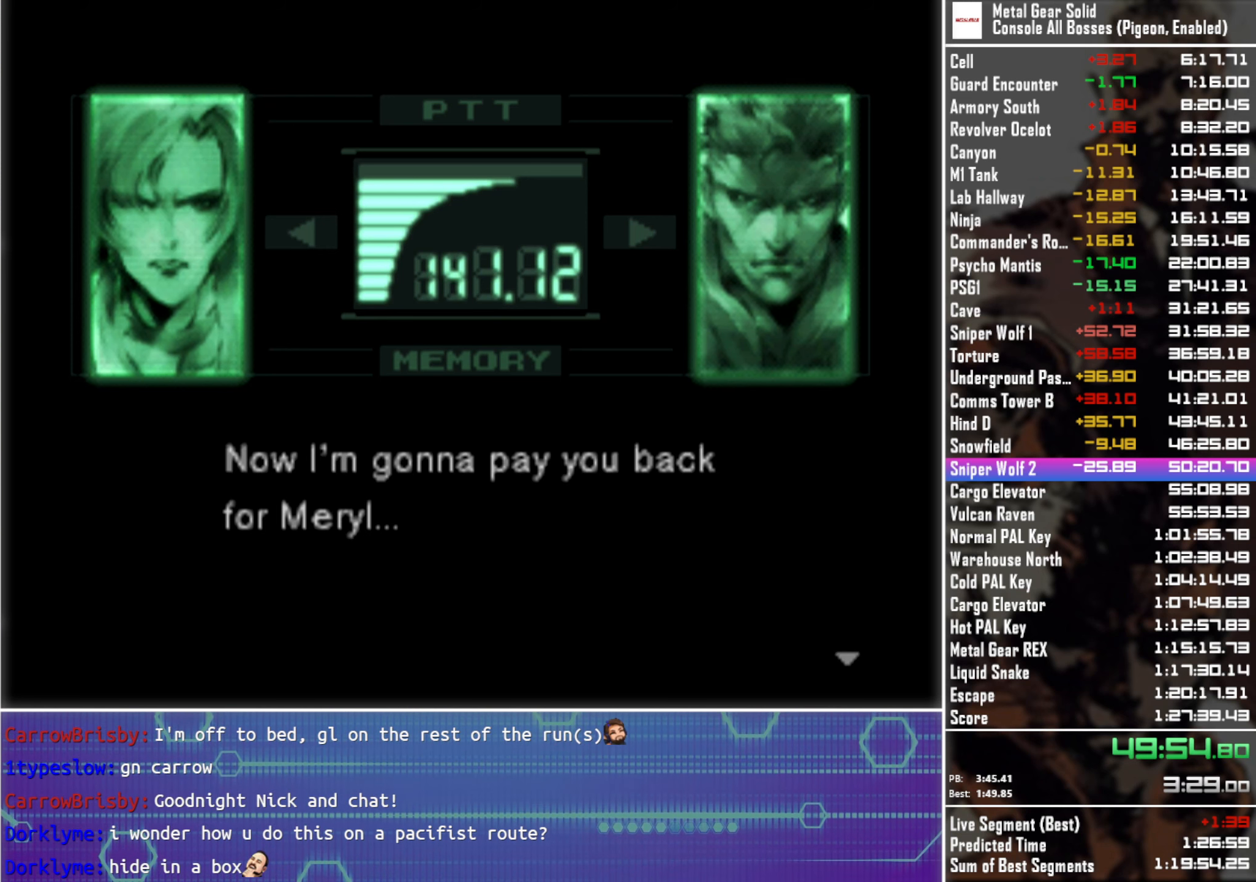
{"buttons": ["L3", "R3"], "left_stick": "center", "right_stick": "center", "events": []}
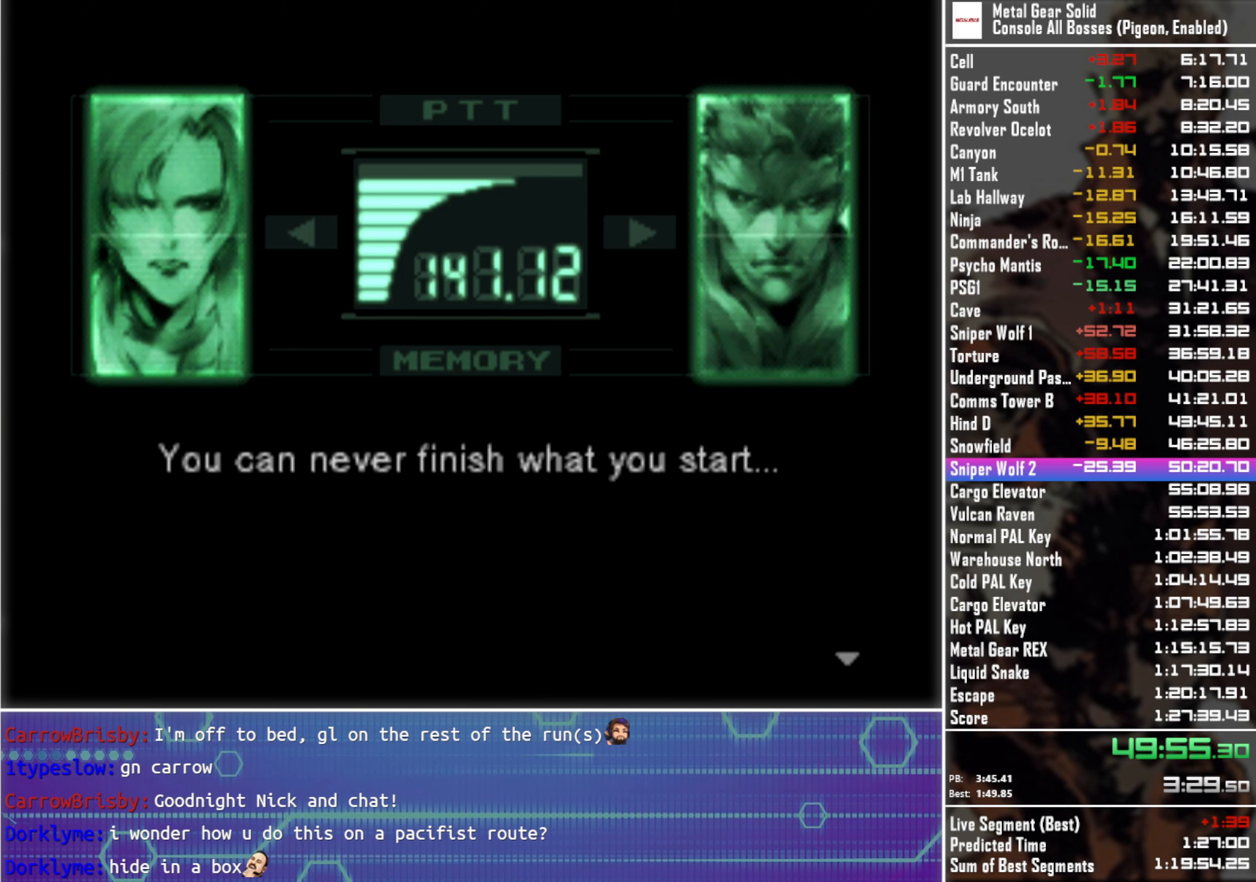
{"buttons": ["L3"], "left_stick": "center", "right_stick": "center", "events": [[484, "R3", "up"]]}
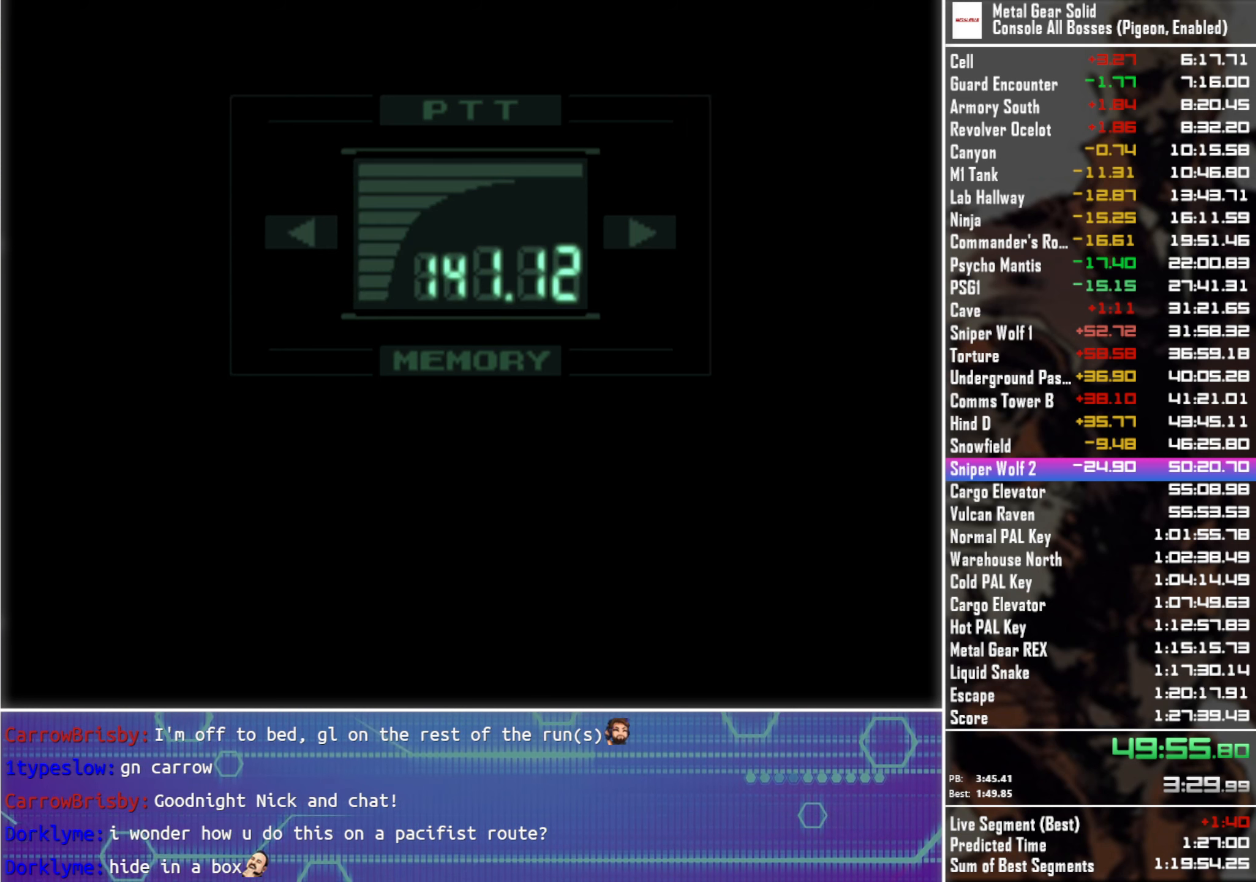
{"buttons": ["CROSS"], "left_stick": "center", "right_stick": "center", "events": [[17, "L3", "up"], [167, "CROSS", "down"]]}
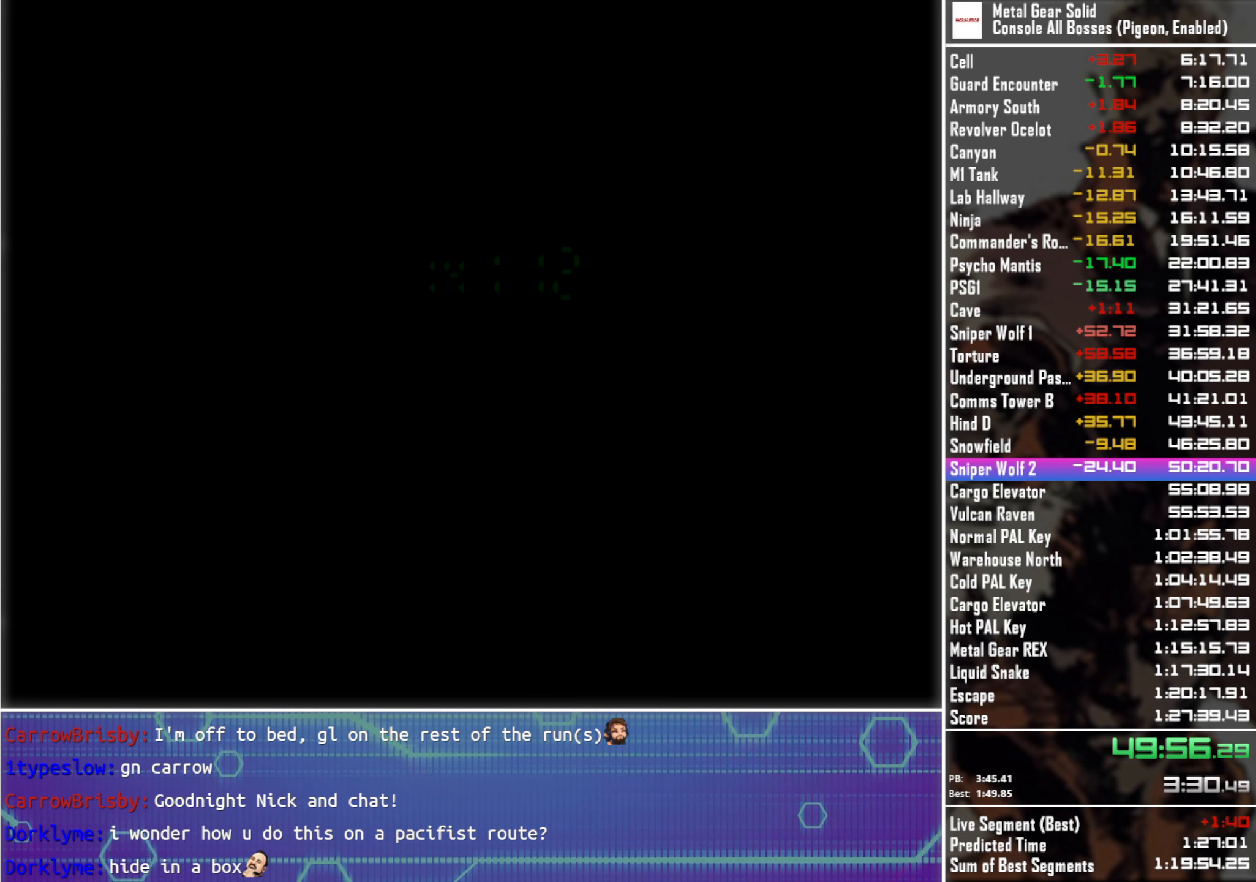
{"buttons": ["CROSS"], "left_stick": "center", "right_stick": "center", "events": []}
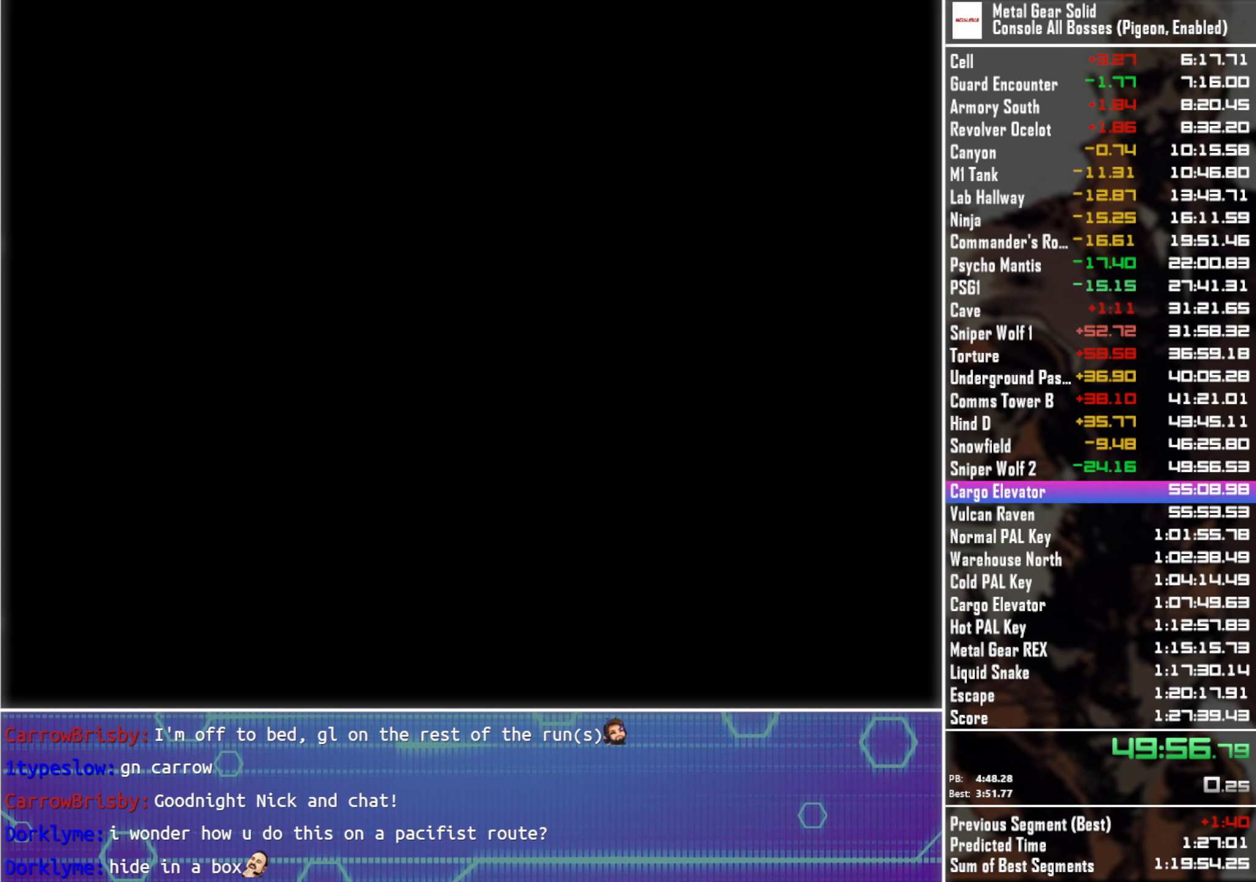
{"buttons": ["R2"], "left_stick": "center", "right_stick": "center", "events": [[17, "CROSS", "up"], [117, "R2", "down"]]}
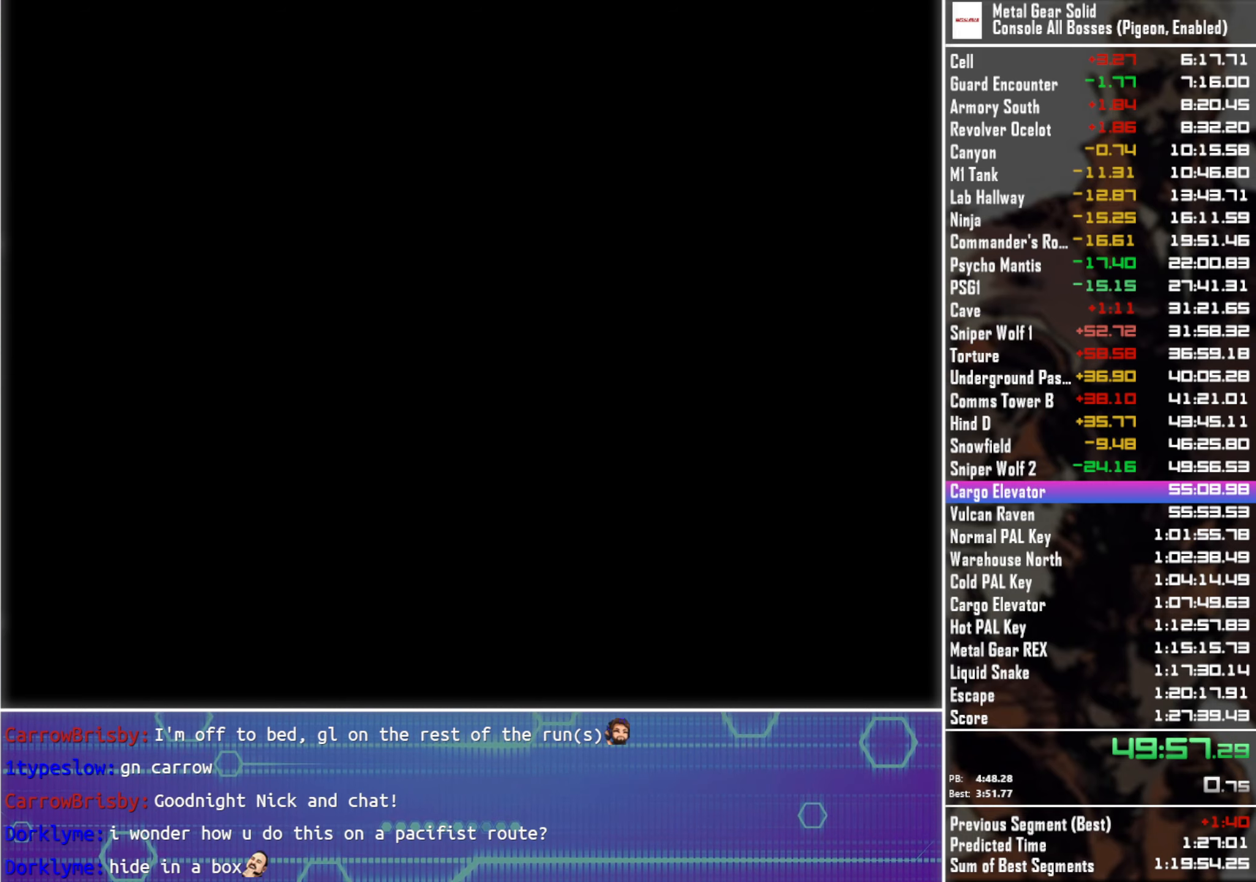
{"buttons": ["R2"], "left_stick": "center", "right_stick": "center", "events": []}
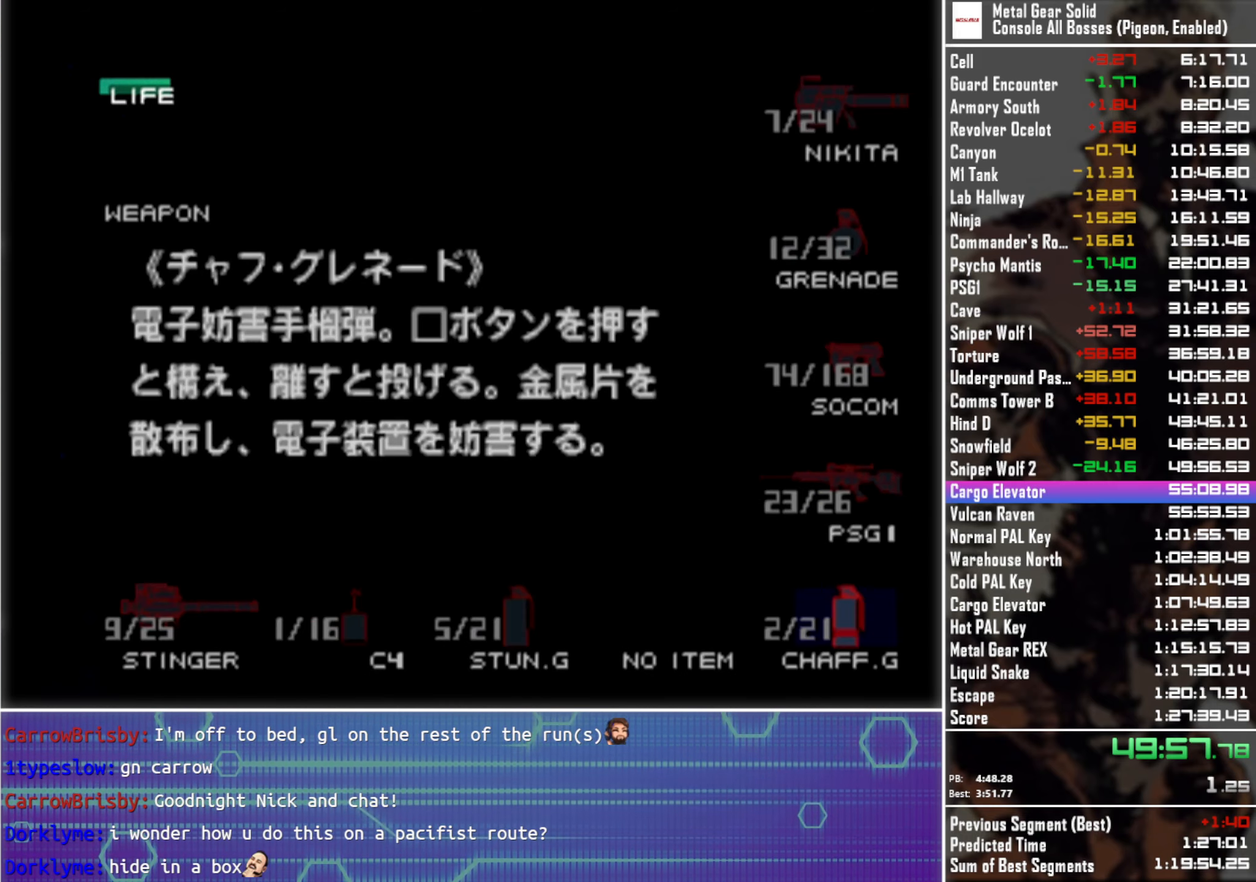
{"buttons": ["R2", "DPAD_DOWN"], "left_stick": "center", "right_stick": "center", "events": [[83, "DPAD_DOWN", "down"], [216, "DPAD_DOWN", "up"], [283, "DPAD_DOWN", "down"], [383, "DPAD_DOWN", "up"], [466, "DPAD_DOWN", "down"]]}
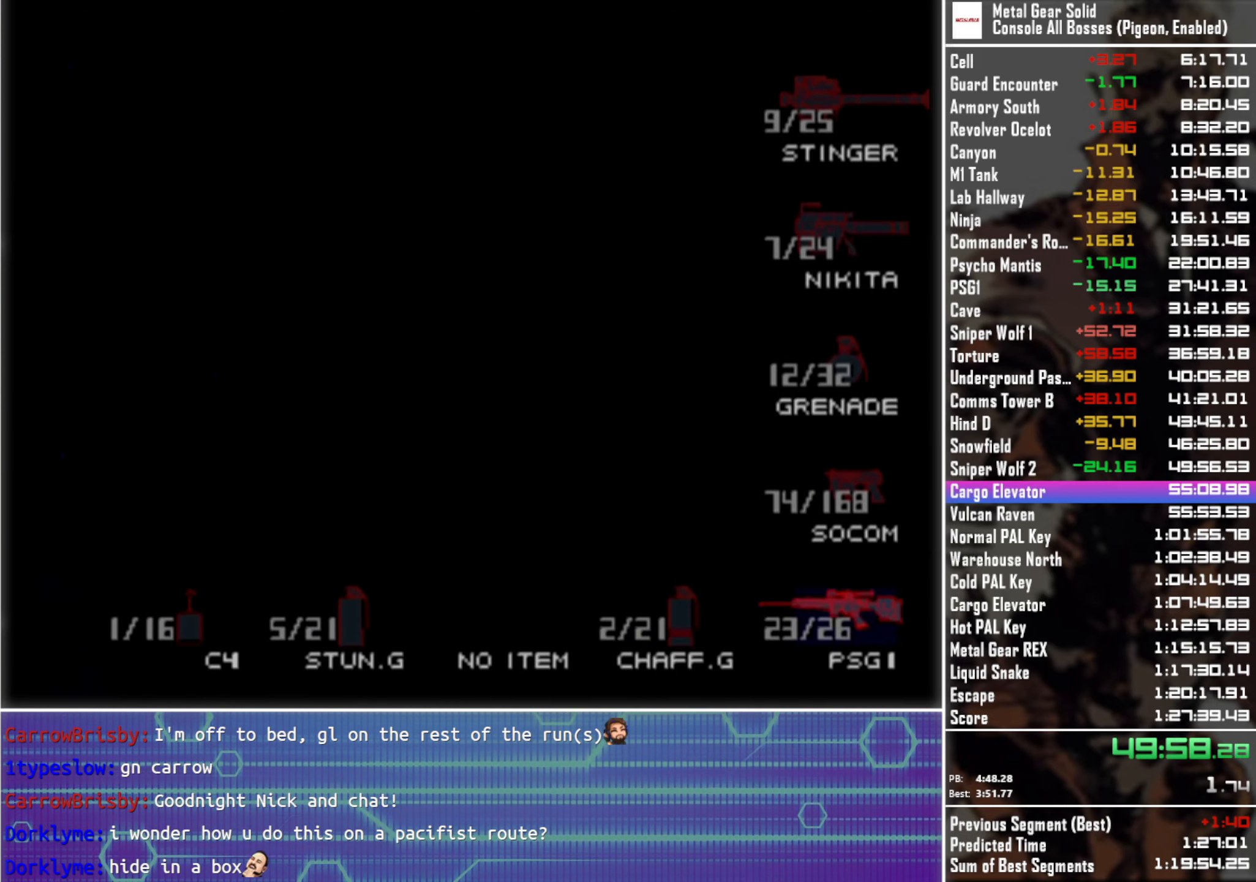
{"buttons": [], "left_stick": "center", "right_stick": "center", "events": [[50, "DPAD_DOWN", "up"], [150, "DPAD_DOWN", "down"], [233, "DPAD_DOWN", "up"], [333, "DPAD_DOWN", "down"], [466, "DPAD_DOWN", "up"], [500, "R2", "up"]]}
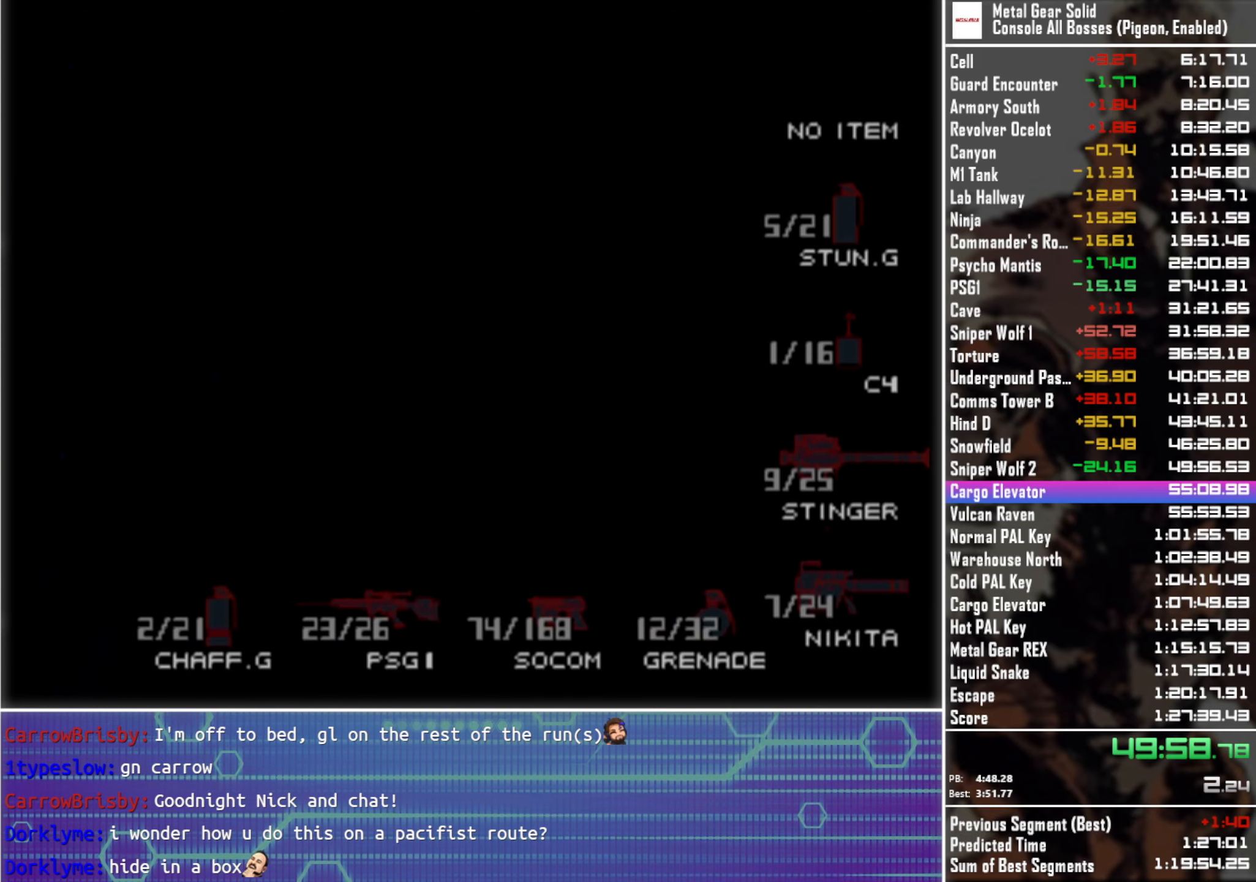
{"buttons": [], "left_stick": "center", "right_stick": "center", "events": []}
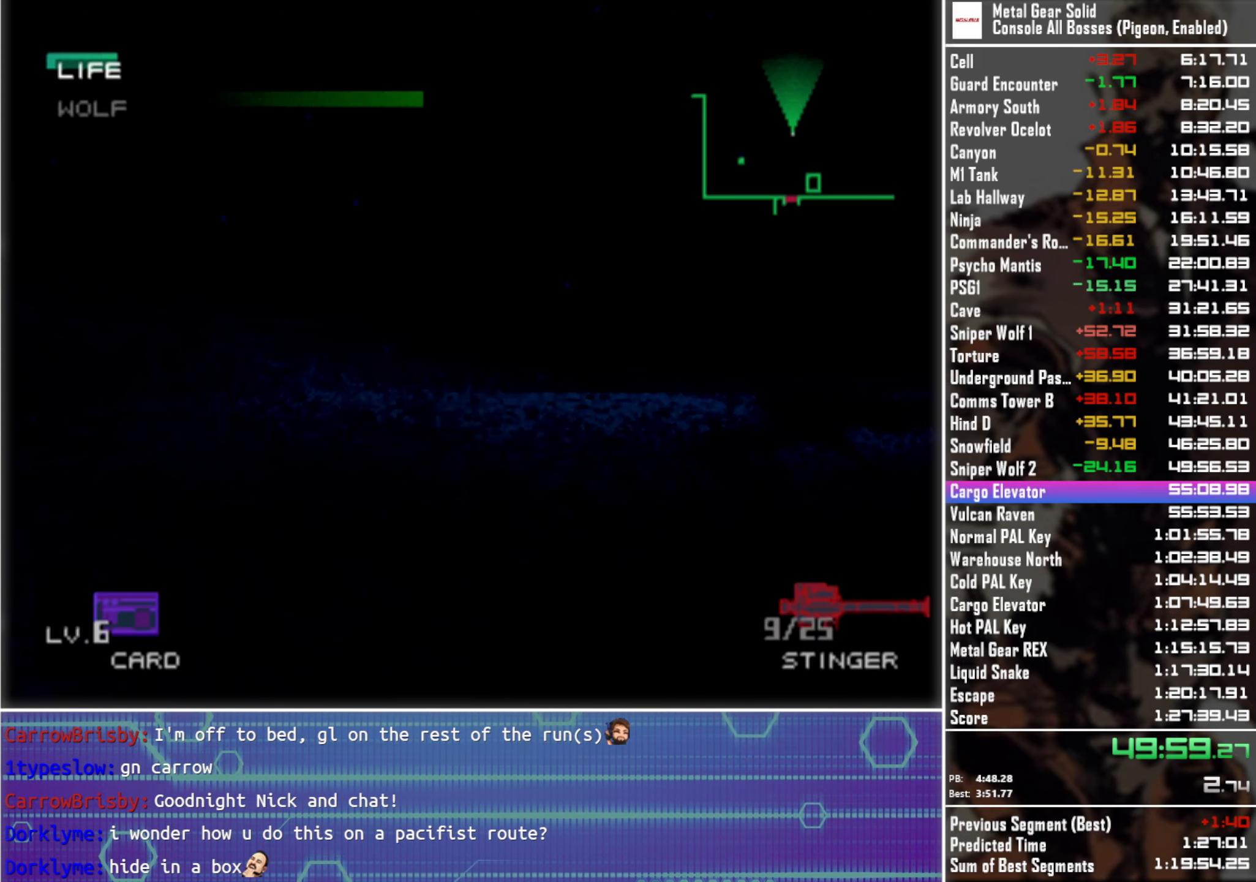
{"buttons": [], "left_stick": "center", "right_stick": "center", "events": [[250, "DPAD_UP", "down"], [350, "DPAD_UP", "up"]]}
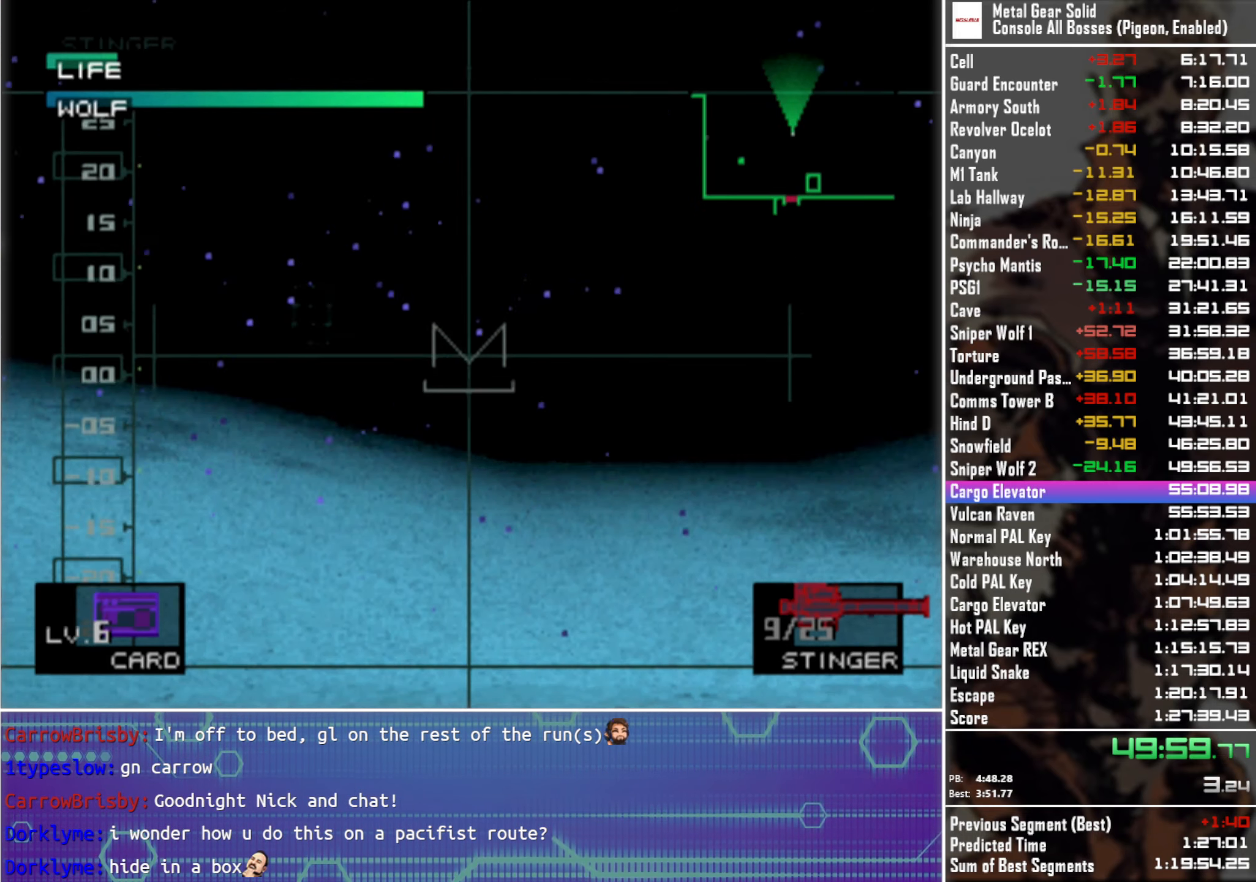
{"buttons": [], "left_stick": "center", "right_stick": "center", "events": [[33, "DPAD_RIGHT", "down"], [150, "DPAD_RIGHT", "up"], [283, "DPAD_LEFT", "down"], [416, "DPAD_LEFT", "up"]]}
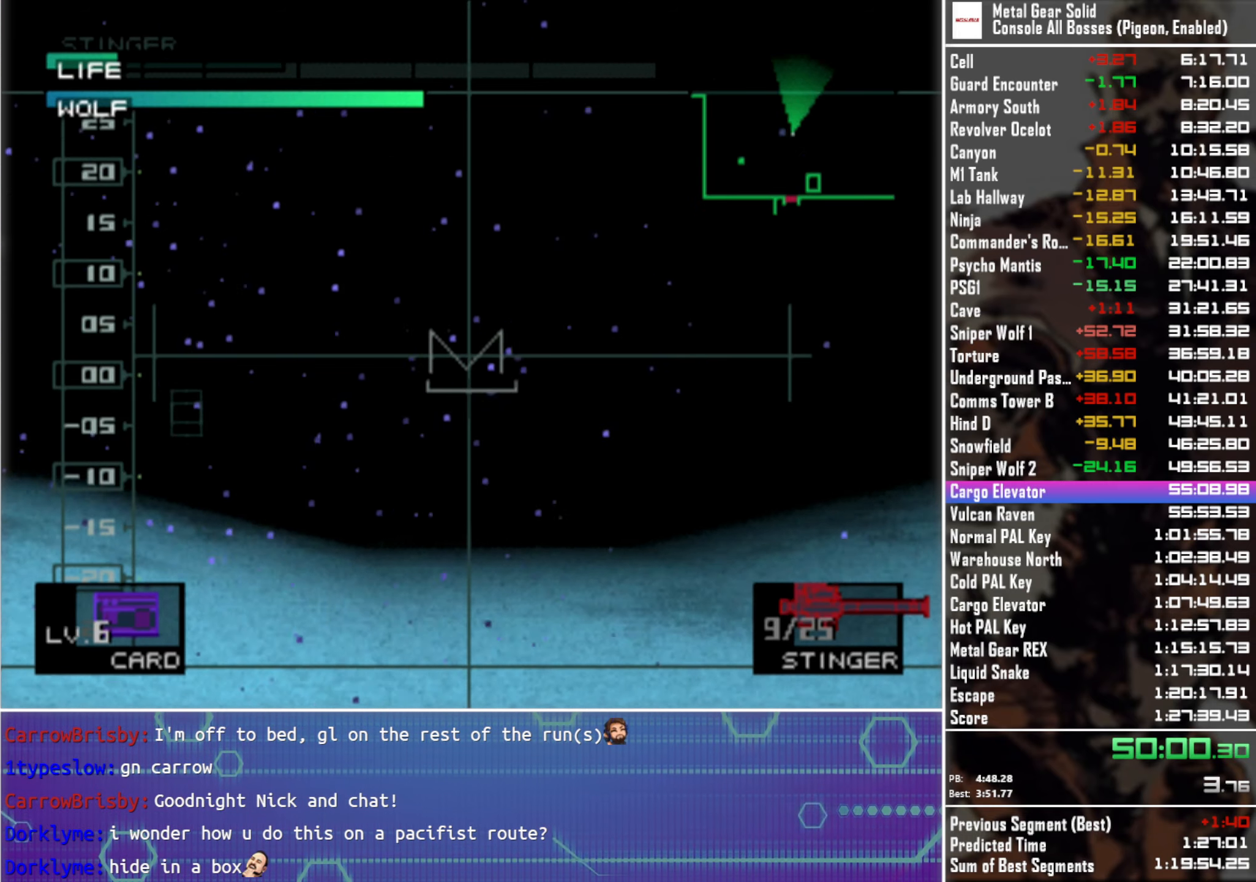
{"buttons": [], "left_stick": "center", "right_stick": "center", "events": [[33, "DPAD_DOWN", "down"], [100, "DPAD_DOWN", "up"], [316, "DPAD_LEFT", "down"], [416, "DPAD_LEFT", "up"]]}
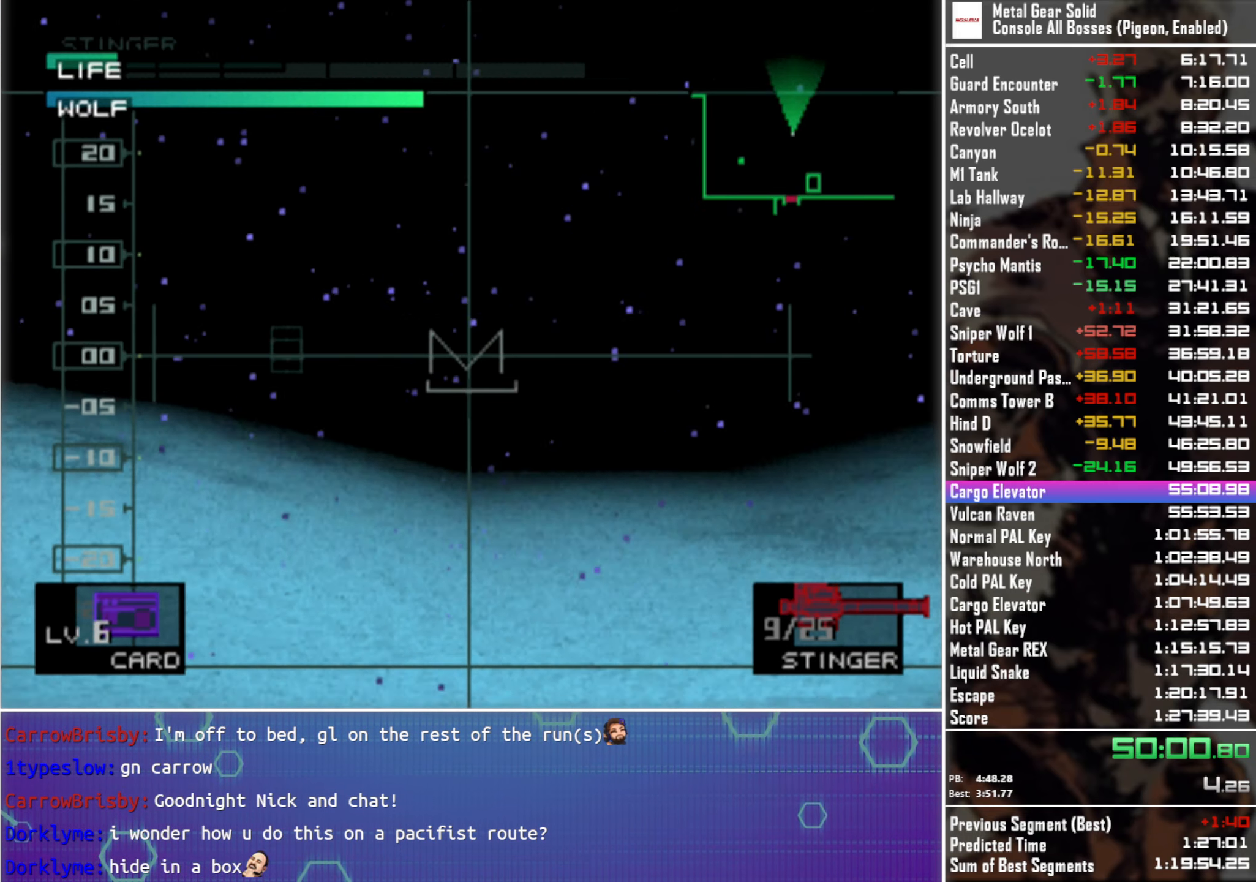
{"buttons": [], "left_stick": "center", "right_stick": "center", "events": [[400, "DPAD_UP", "down"], [483, "DPAD_UP", "up"]]}
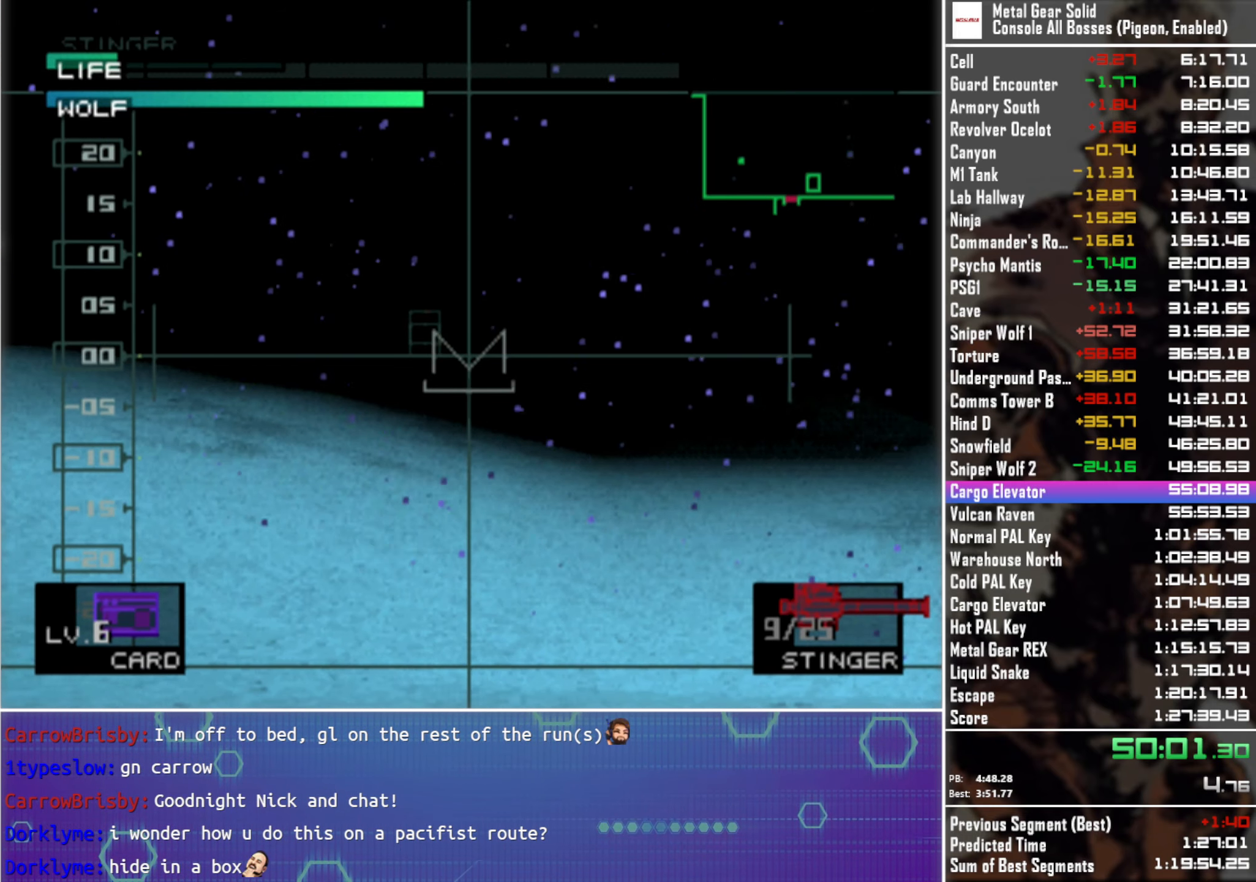
{"buttons": [], "left_stick": "center", "right_stick": "center", "events": [[166, "DPAD_LEFT", "down"], [216, "DPAD_LEFT", "up"]]}
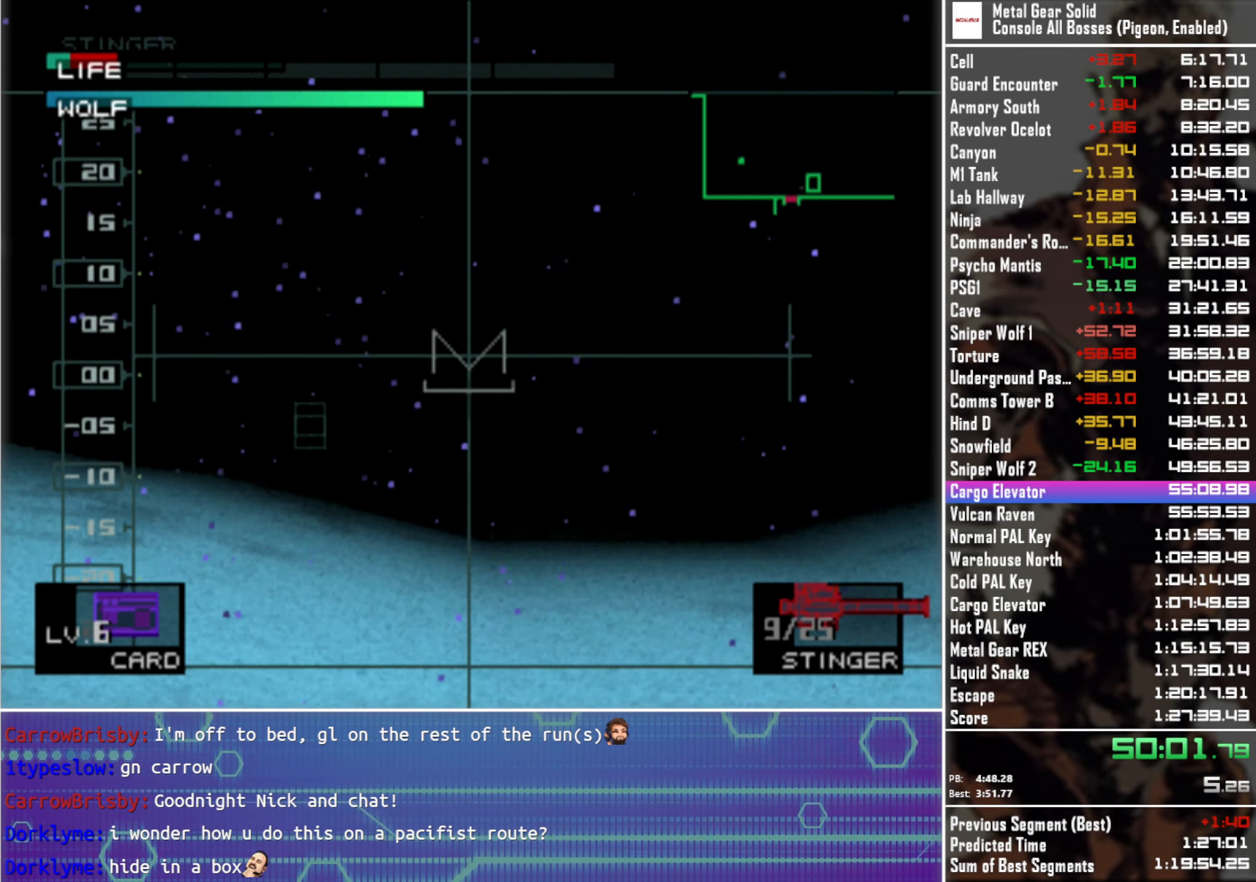
{"buttons": [], "left_stick": "center", "right_stick": "center", "events": [[100, "DPAD_LEFT", "down"], [233, "DPAD_LEFT", "up"], [383, "DPAD_DOWN", "down"], [450, "DPAD_DOWN", "up"]]}
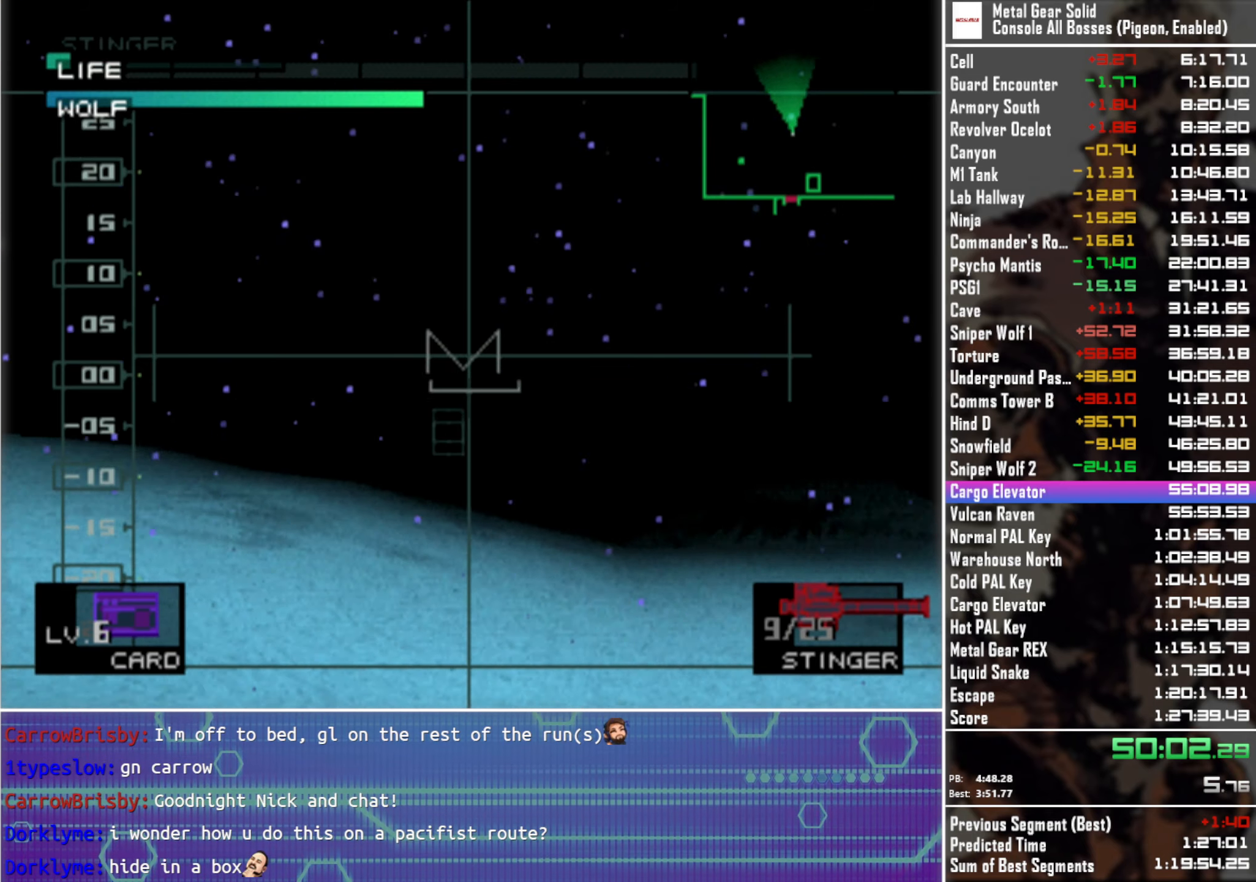
{"buttons": [], "left_stick": "center", "right_stick": "center", "events": [[367, "DPAD_RIGHT", "down"], [433, "DPAD_RIGHT", "up"]]}
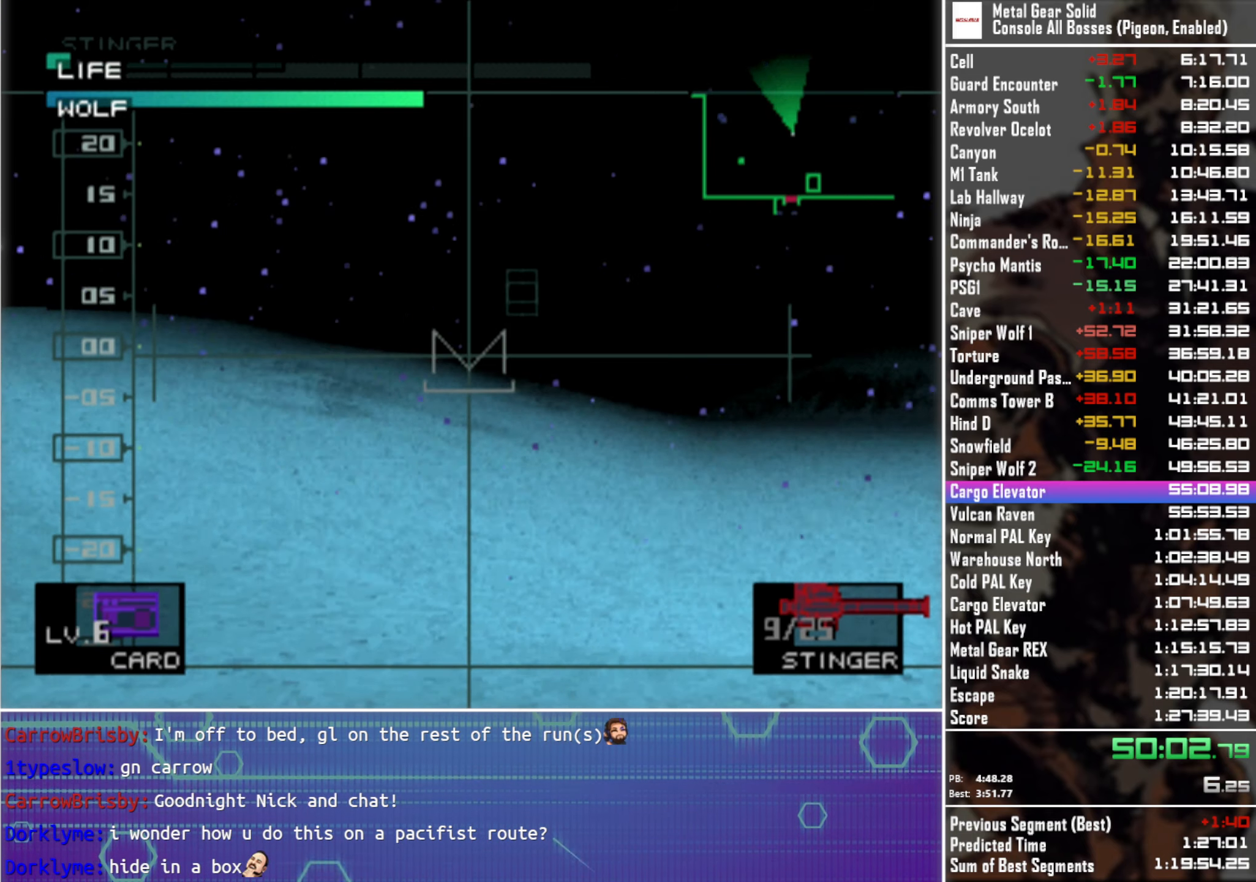
{"buttons": [], "left_stick": "center", "right_stick": "center", "events": [[67, "DPAD_UP", "down"], [133, "DPAD_UP", "up"], [317, "SQUARE", "down"], [350, "SQUARE", "up"]]}
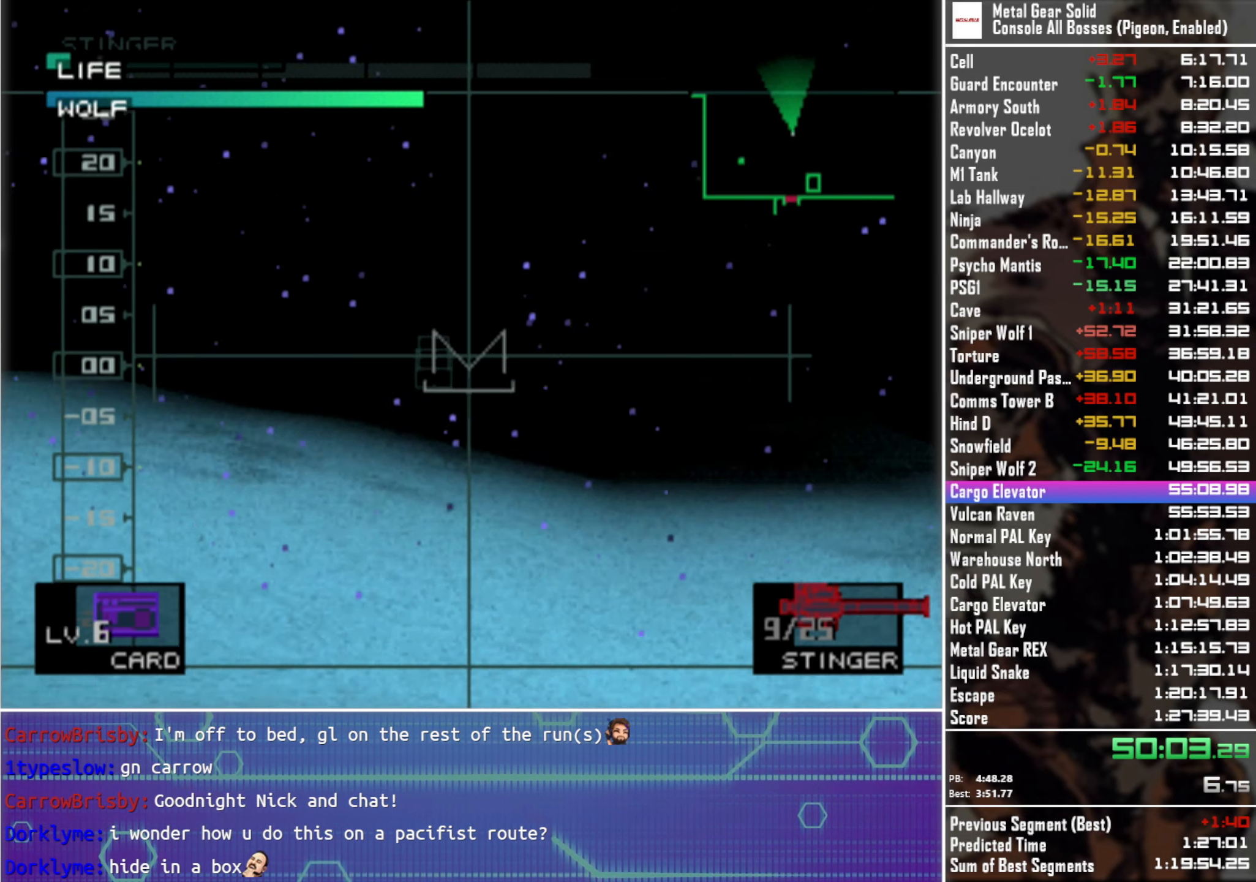
{"buttons": ["L2"], "left_stick": "center", "right_stick": "center", "events": [[117, "L2", "down"]]}
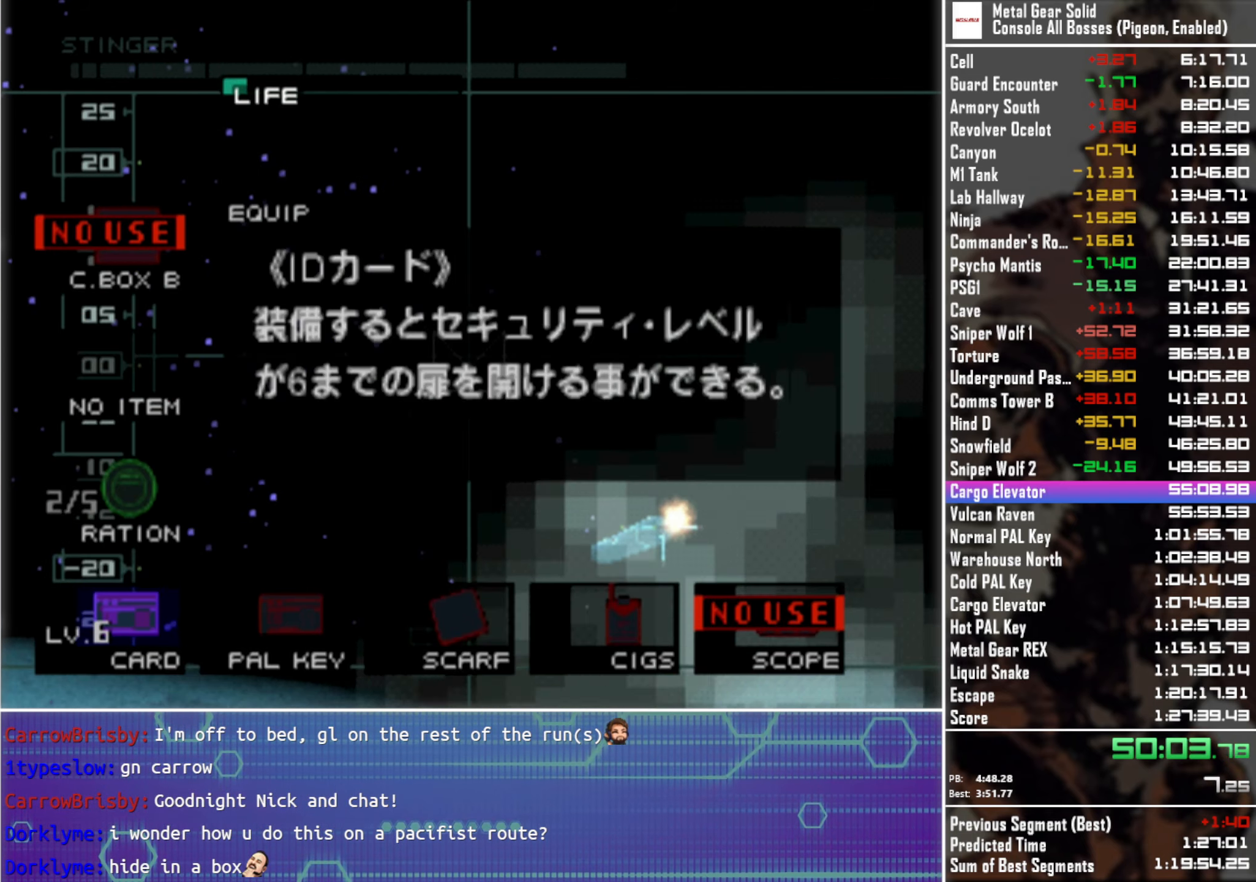
{"buttons": ["L2"], "left_stick": "center", "right_stick": "center", "events": [[150, "DPAD_UP", "down"], [200, "DPAD_UP", "up"], [333, "DPAD_DOWN", "down"], [467, "DPAD_DOWN", "up"]]}
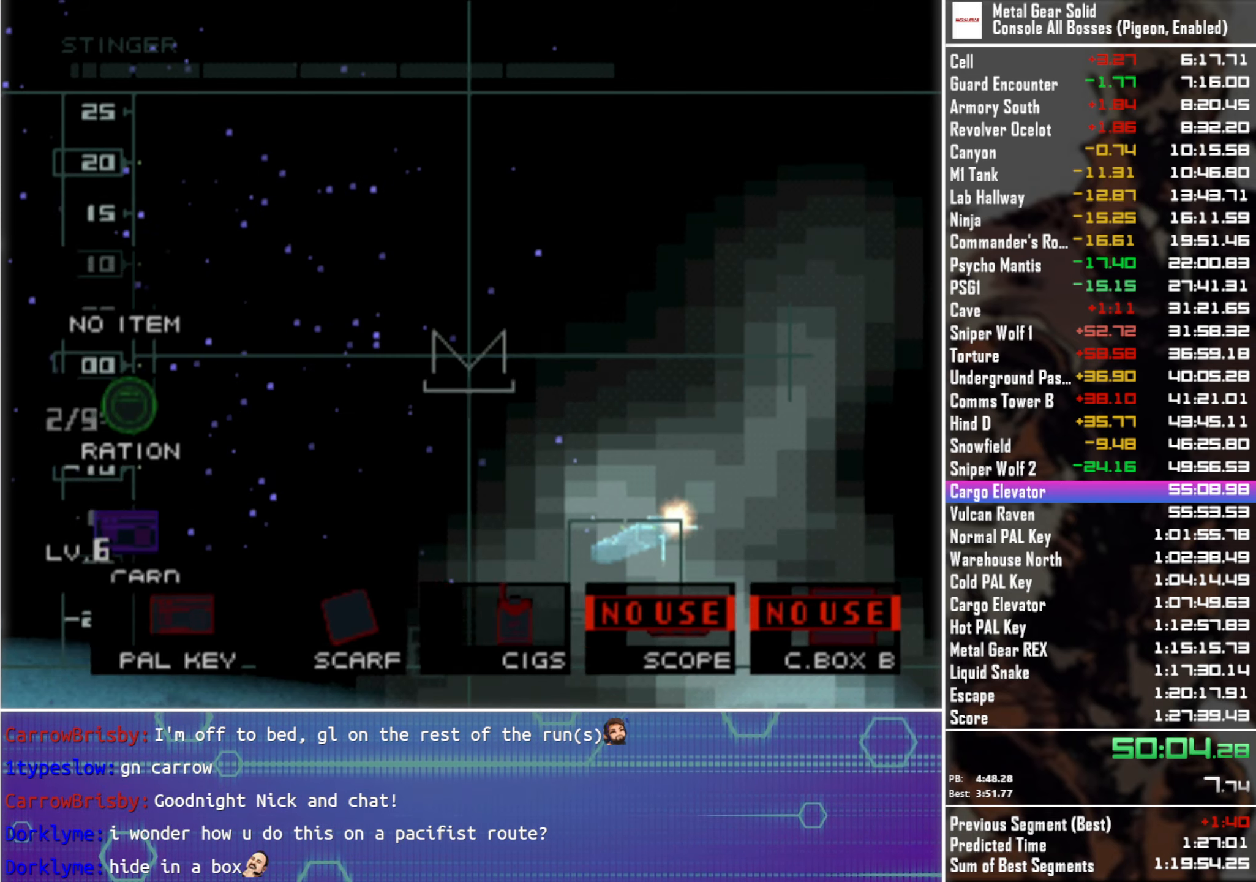
{"buttons": ["L2"], "left_stick": "center", "right_stick": "center", "events": [[50, "DPAD_DOWN", "down"], [150, "DPAD_DOWN", "up"], [367, "DPAD_DOWN", "down"], [450, "DPAD_DOWN", "up"]]}
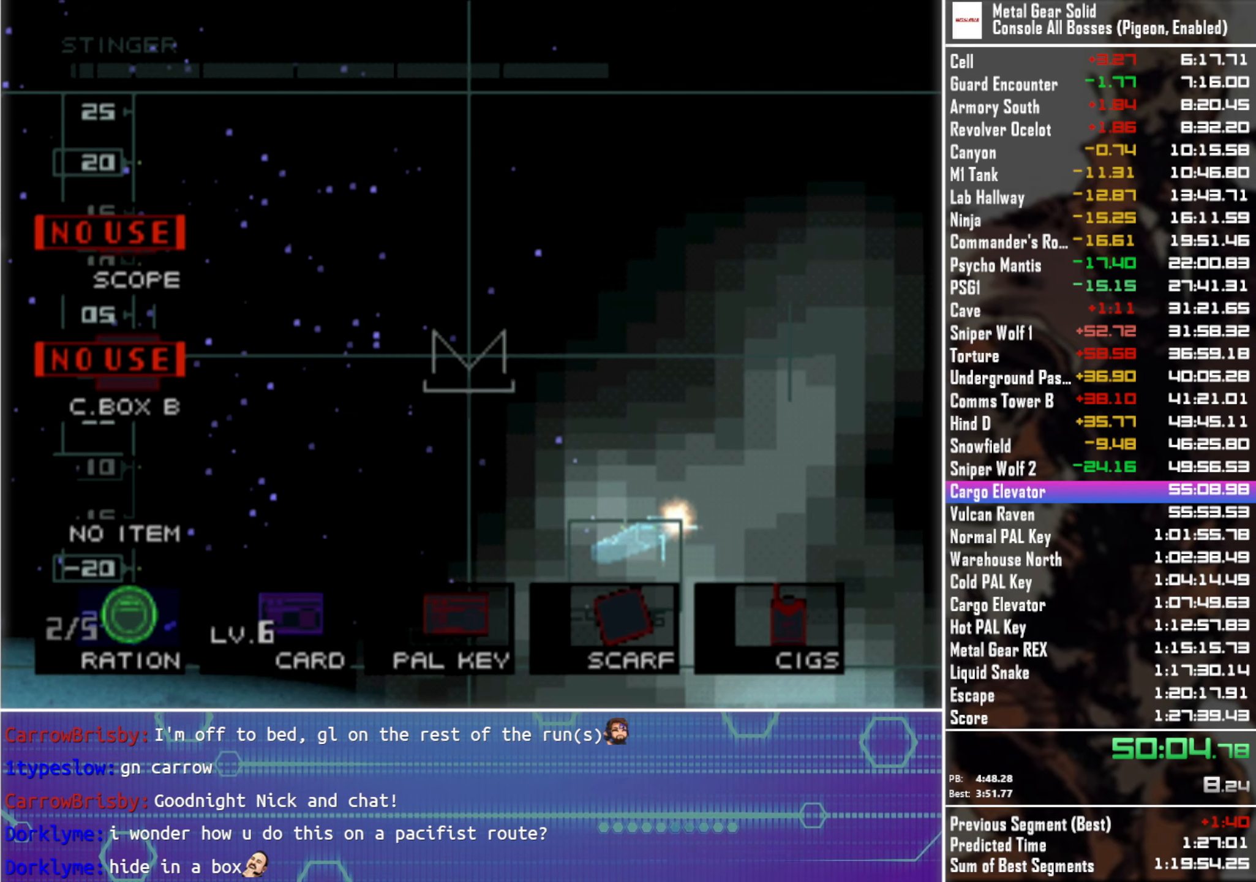
{"buttons": ["L2"], "left_stick": "center", "right_stick": "center", "events": [[83, "DPAD_UP", "down"], [200, "DPAD_UP", "up"], [333, "CIRCLE", "down"], [433, "CIRCLE", "up"]]}
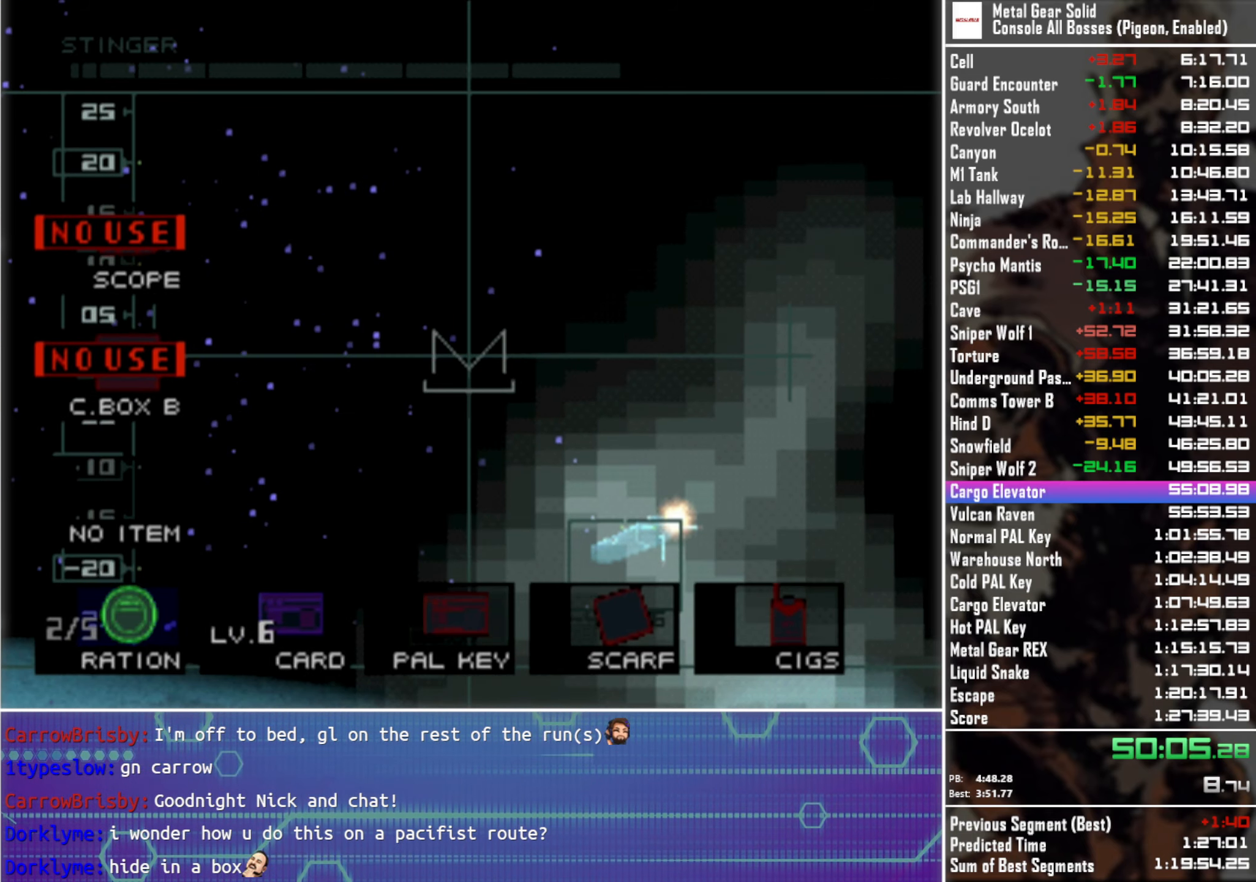
{"buttons": [], "left_stick": "center", "right_stick": "center", "events": [[100, "DPAD_UP", "down"], [167, "DPAD_UP", "up"], [317, "L2", "up"]]}